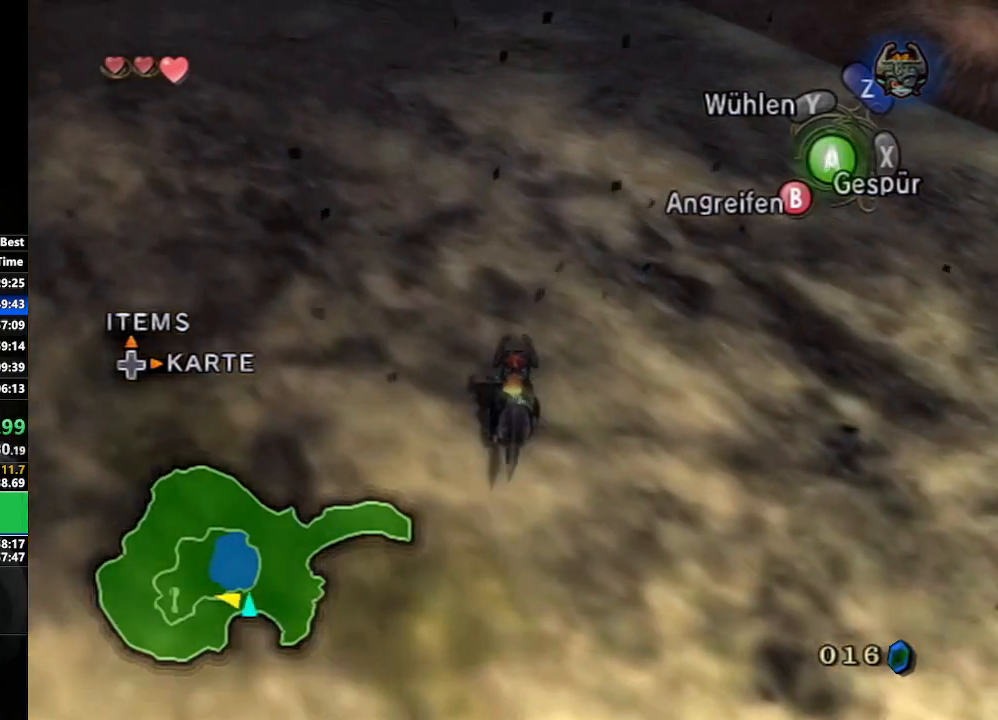
Gameplay with a controller (Nintendo layout); each line is a JSON object with the inputs held at the frame after it. "events" lists button and stick changes between this image and that frame as [ms after this image, input, new state], when the widget could be followed in between. Not read: L3 R3 START.
{"buttons": ["A"], "left_stick": "up", "right_stick": "center", "events": [[17, "A", "down"], [83, "A", "up"], [200, "A", "down"], [250, "A", "up"], [333, "A", "down"], [417, "A", "up"], [500, "A", "down"]]}
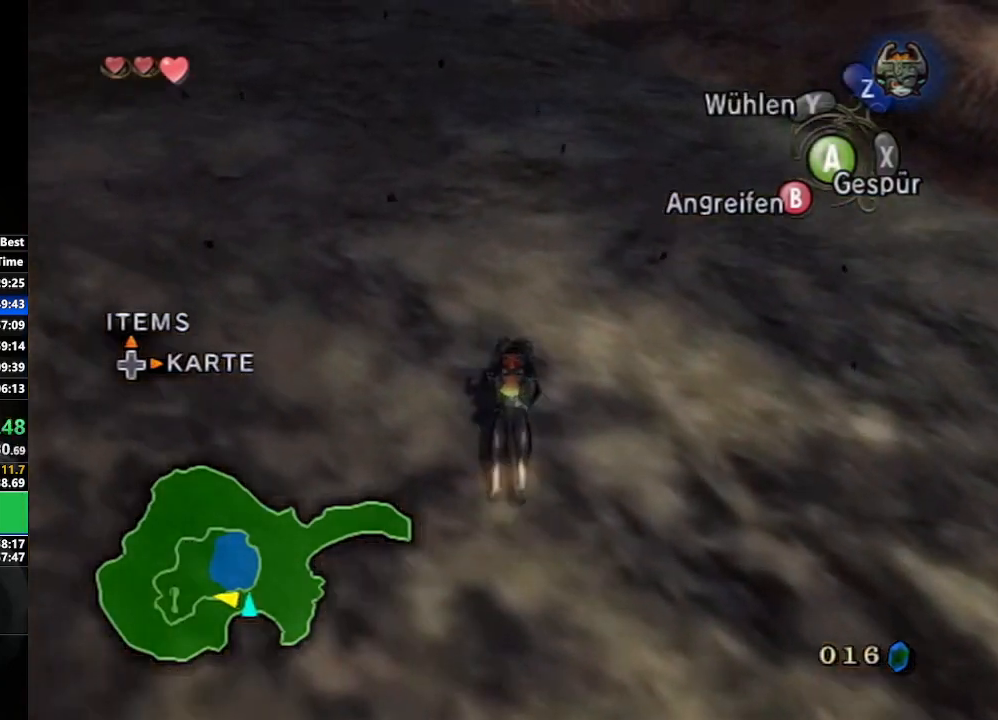
{"buttons": ["A"], "left_stick": "up", "right_stick": "center", "events": [[50, "A", "up"], [150, "A", "down"], [217, "A", "up"], [300, "A", "down"], [383, "A", "up"], [450, "A", "down"]]}
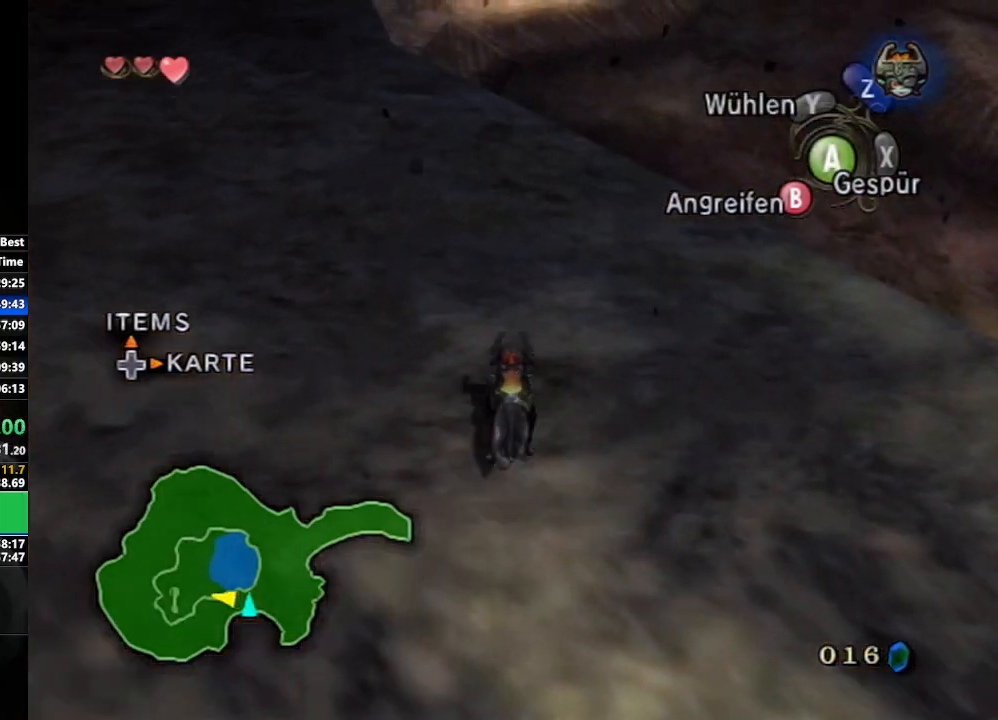
{"buttons": [], "left_stick": "up", "right_stick": "center", "events": [[17, "A", "up"], [117, "A", "down"], [183, "A", "up"], [250, "A", "down"], [300, "A", "up"], [417, "A", "down"], [450, "A", "up"]]}
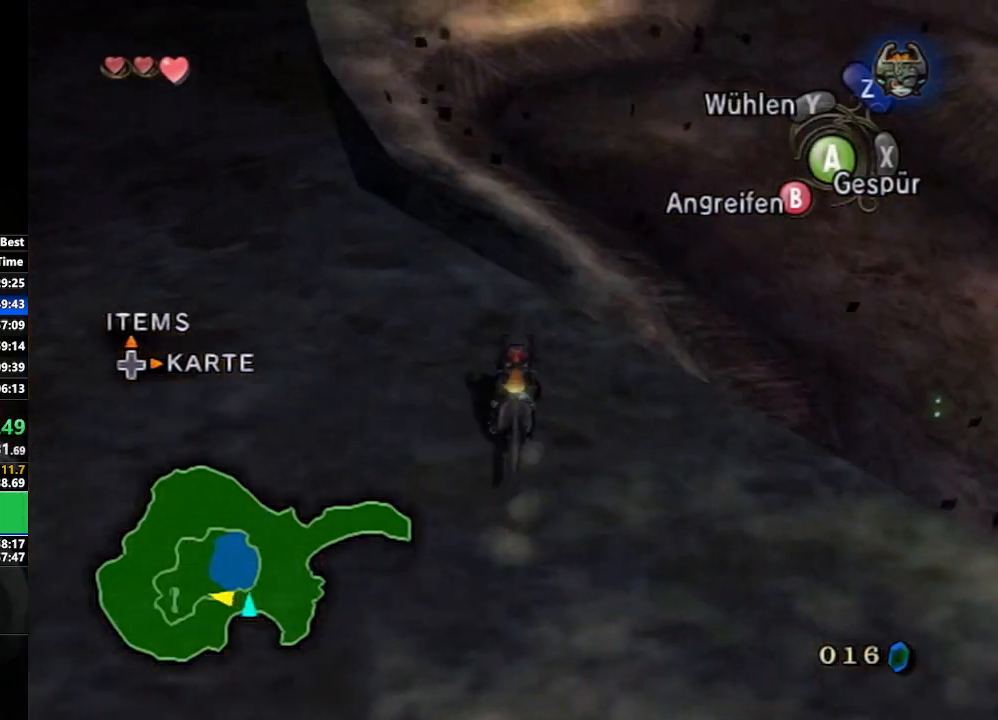
{"buttons": [], "left_stick": "up", "right_stick": "center", "events": [[17, "A", "down"], [133, "A", "up"], [150, "B", "down"], [217, "B", "up"]]}
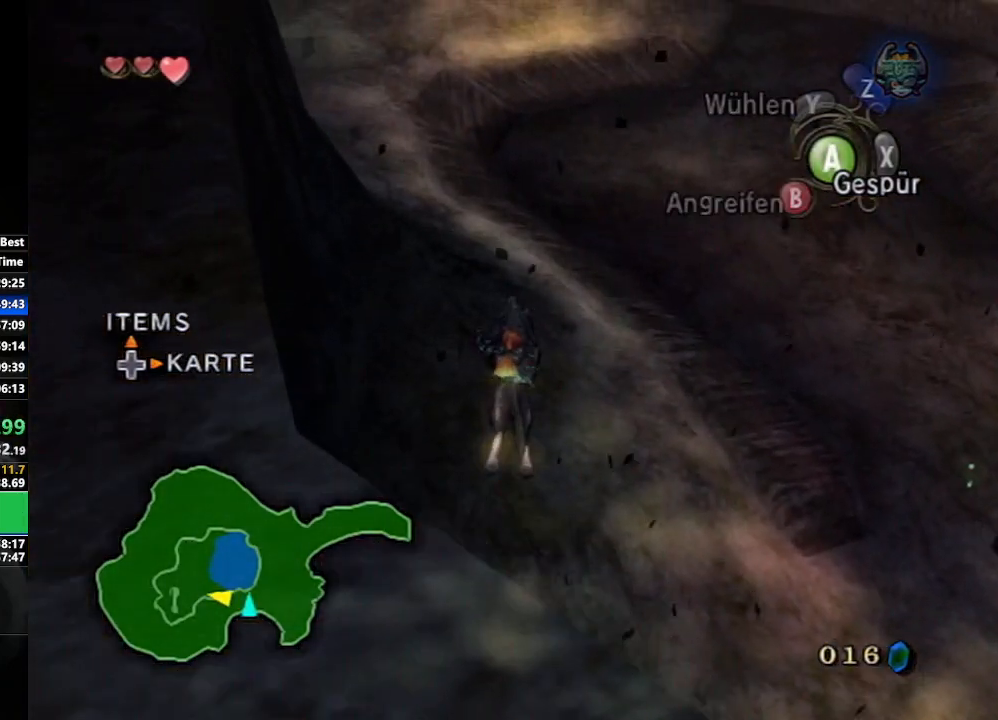
{"buttons": [], "left_stick": "center", "right_stick": "center", "events": [[333, "left_stick", "center"]]}
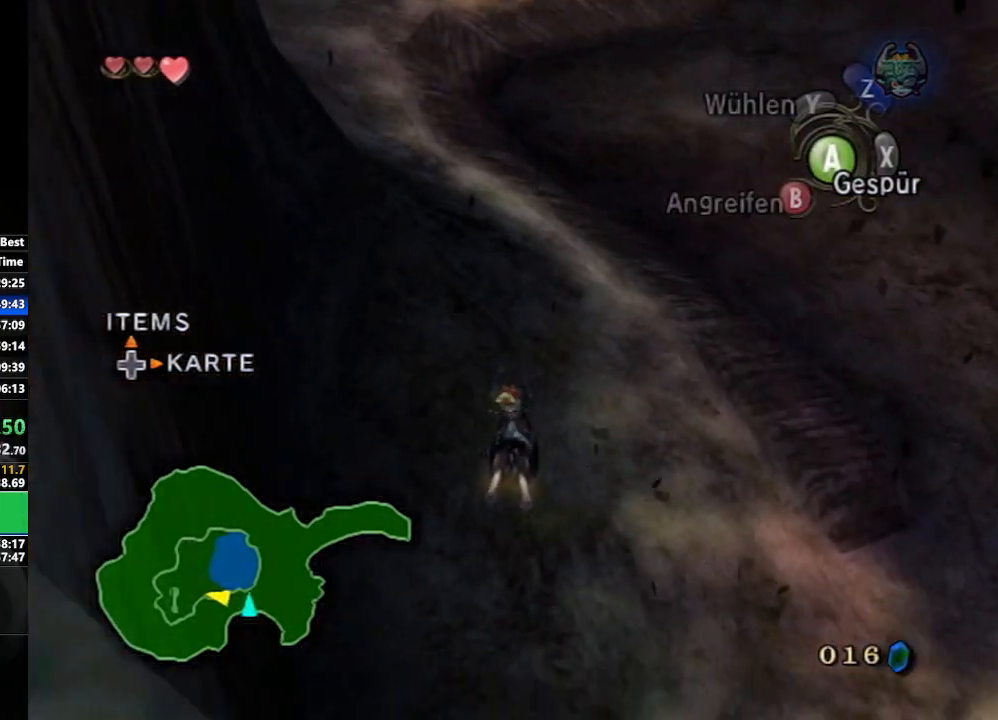
{"buttons": [], "left_stick": "up", "right_stick": "center", "events": [[200, "right_stick", "right"], [350, "right_stick", "center"], [417, "left_stick", "up"]]}
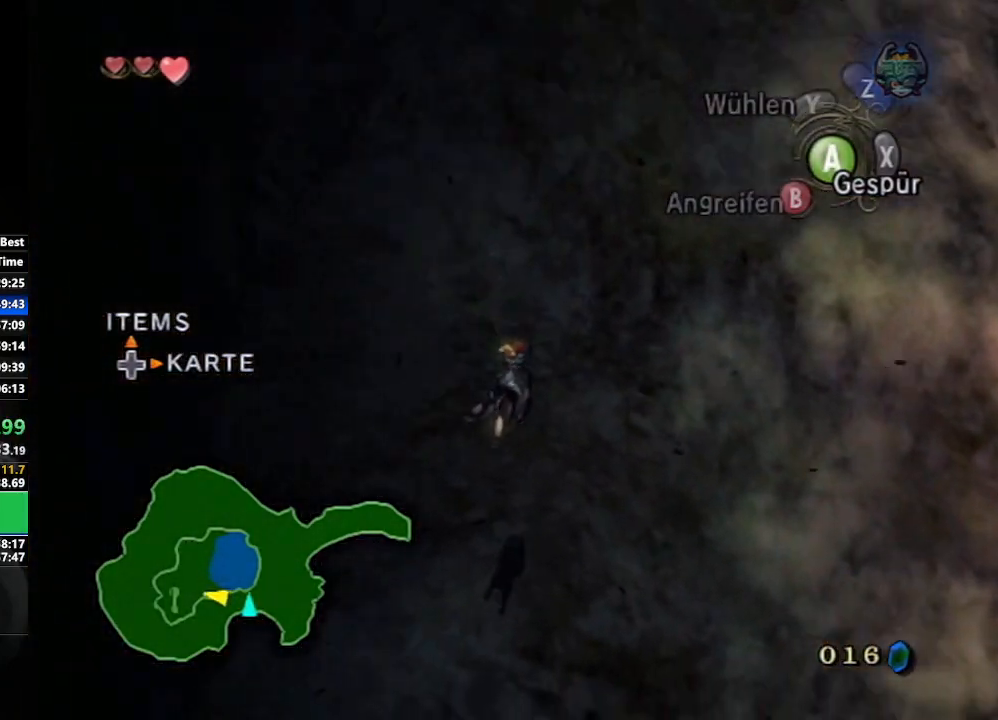
{"buttons": [], "left_stick": "up", "right_stick": "center", "events": [[267, "A", "down"], [333, "A", "up"], [433, "A", "down"], [467, "A", "up"]]}
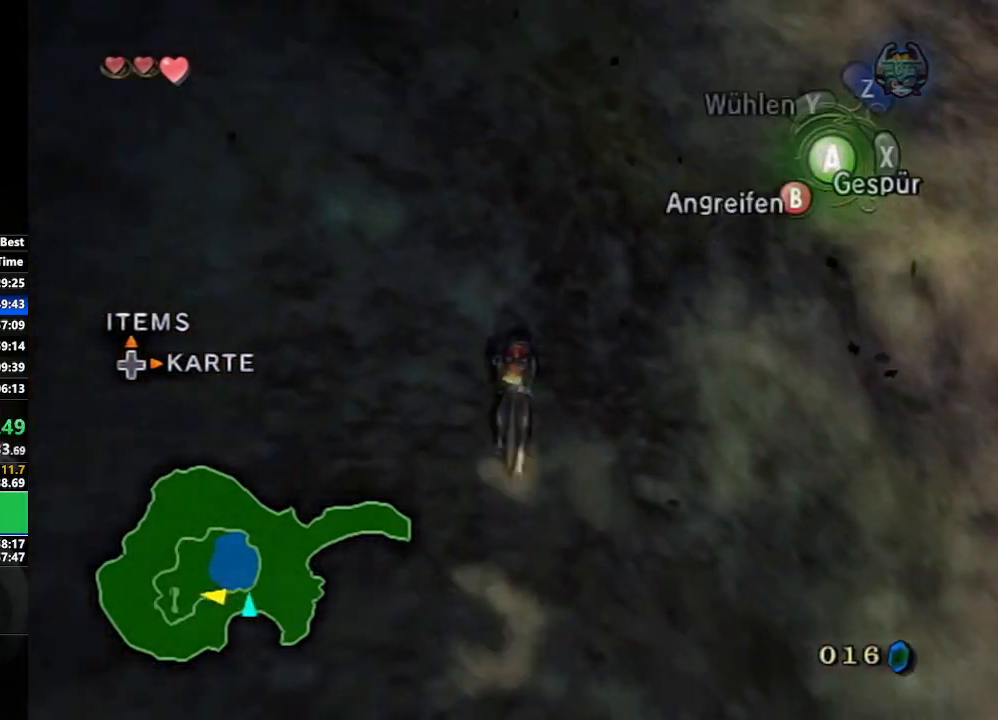
{"buttons": [], "left_stick": "up", "right_stick": "center", "events": [[50, "A", "down"], [150, "A", "up"]]}
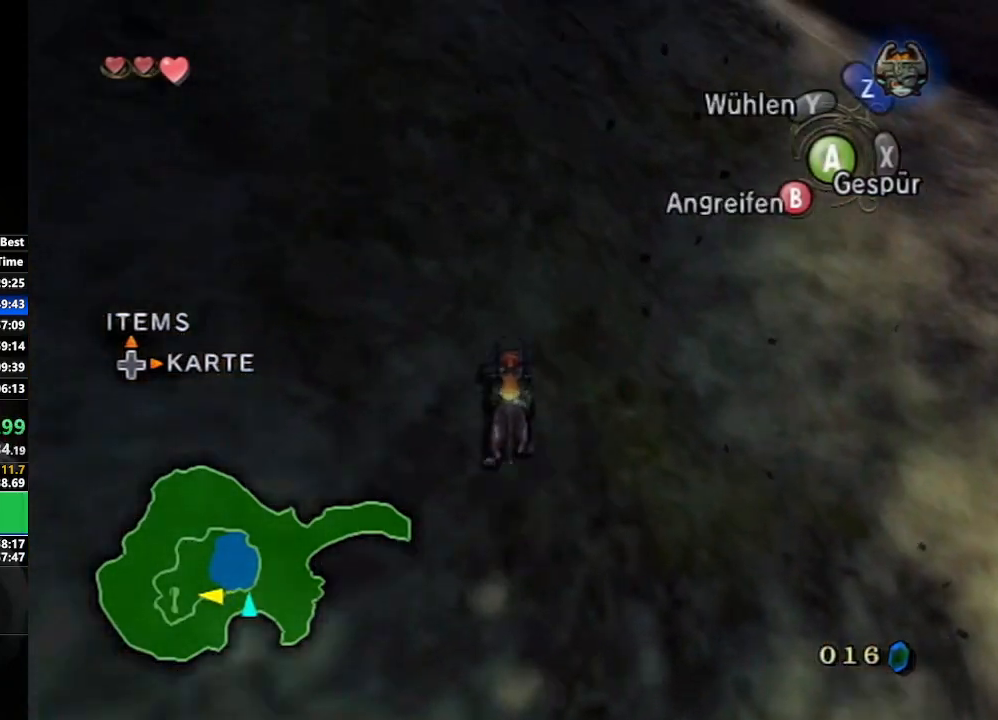
{"buttons": [], "left_stick": "up", "right_stick": "center", "events": []}
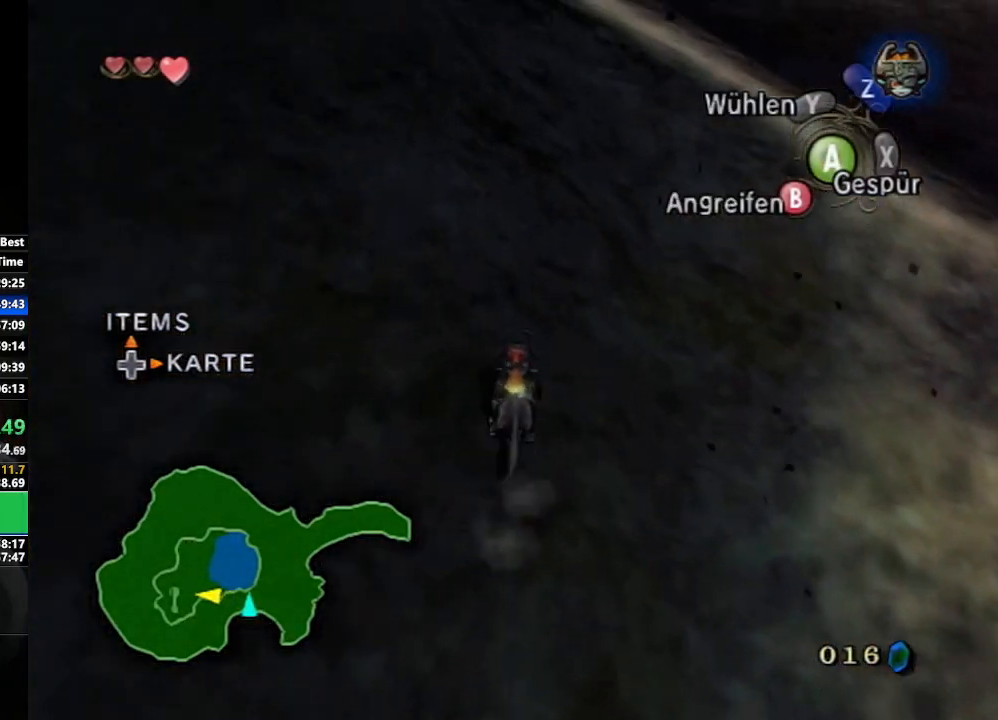
{"buttons": [], "left_stick": "up", "right_stick": "center", "events": [[117, "A", "down"], [183, "A", "up"], [250, "A", "down"], [367, "A", "up"], [417, "A", "down"], [483, "A", "up"]]}
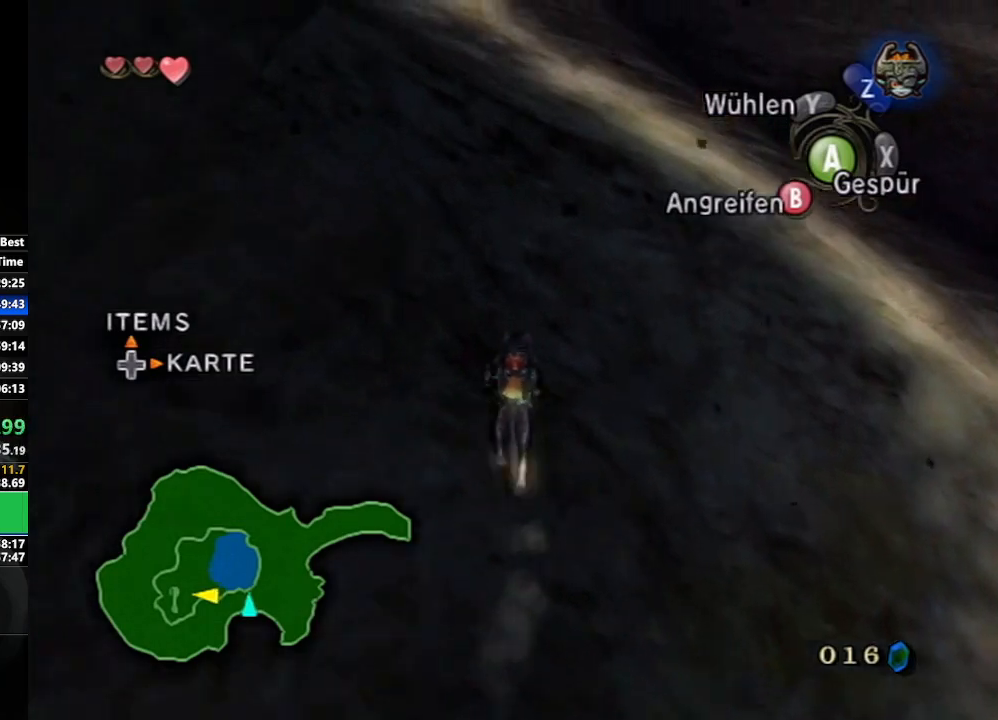
{"buttons": [], "left_stick": "up", "right_stick": "center", "events": [[100, "A", "down"], [167, "A", "up"], [250, "A", "down"], [300, "A", "up"], [417, "A", "down"], [467, "A", "up"]]}
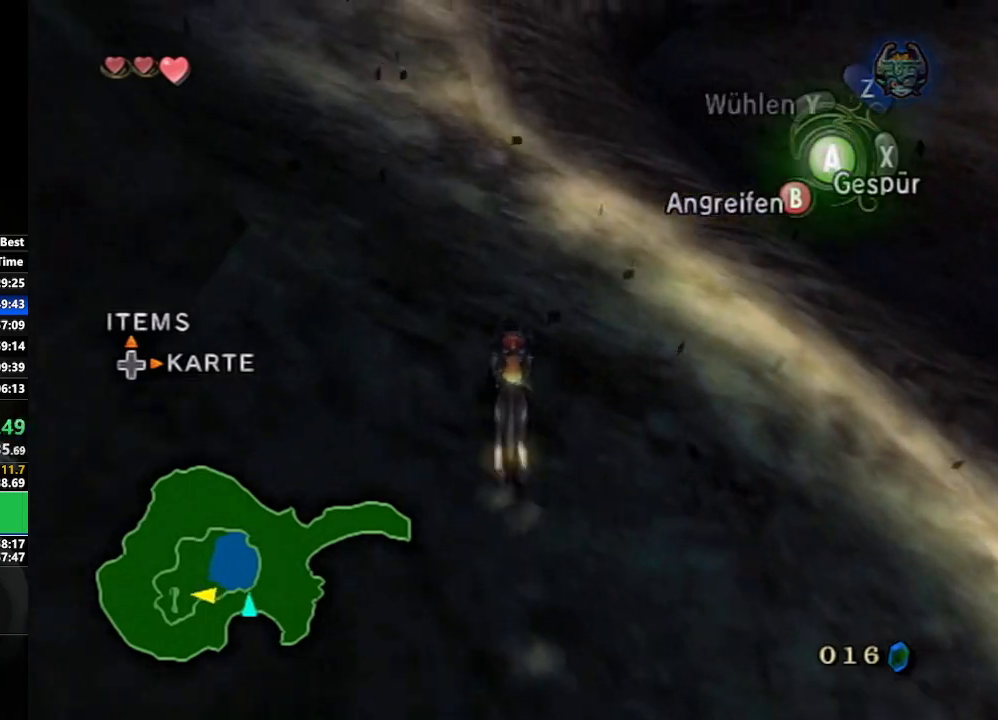
{"buttons": [], "left_stick": "up", "right_stick": "center", "events": [[50, "A", "down"], [150, "A", "up"], [217, "A", "down"], [300, "A", "up"], [400, "A", "down"], [433, "A", "up"]]}
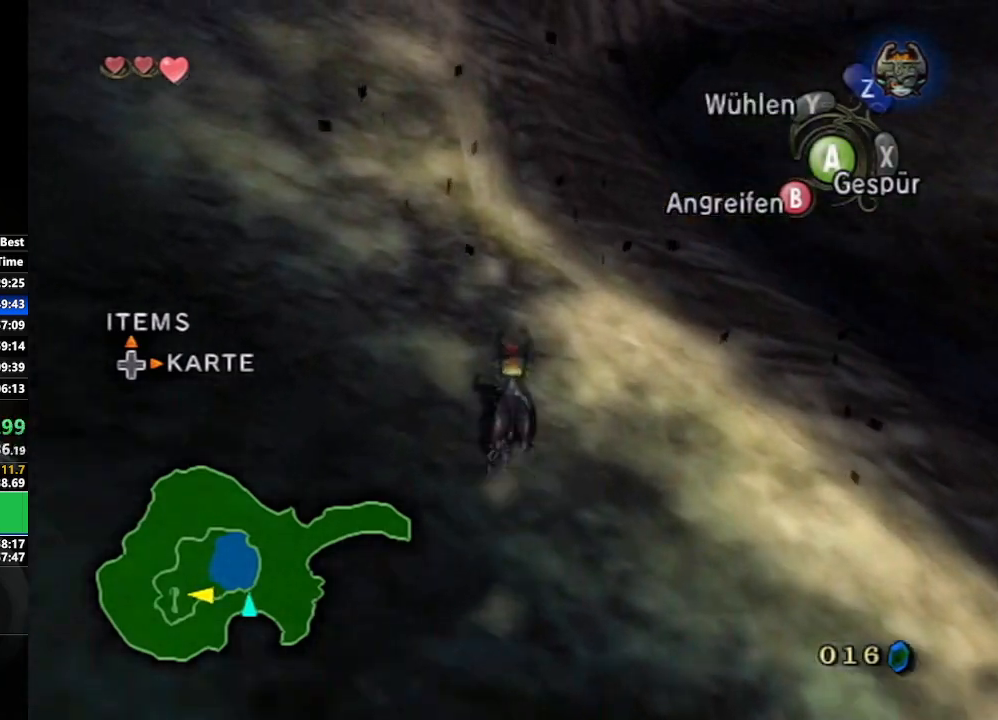
{"buttons": [], "left_stick": "up", "right_stick": "center", "events": [[67, "A", "down"], [117, "A", "up"], [217, "A", "down"], [250, "A", "up"], [383, "A", "down"], [417, "A", "up"]]}
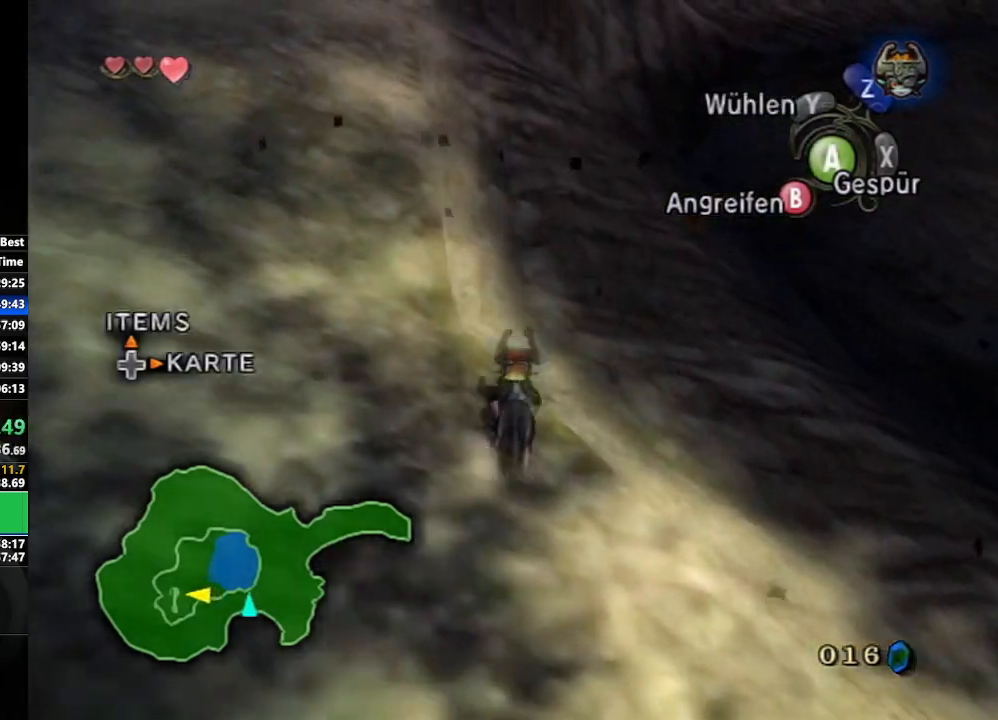
{"buttons": [], "left_stick": "up", "right_stick": "center", "events": [[17, "A", "down"], [100, "A", "up"], [200, "A", "down"], [283, "A", "up"], [367, "A", "down"], [417, "A", "up"]]}
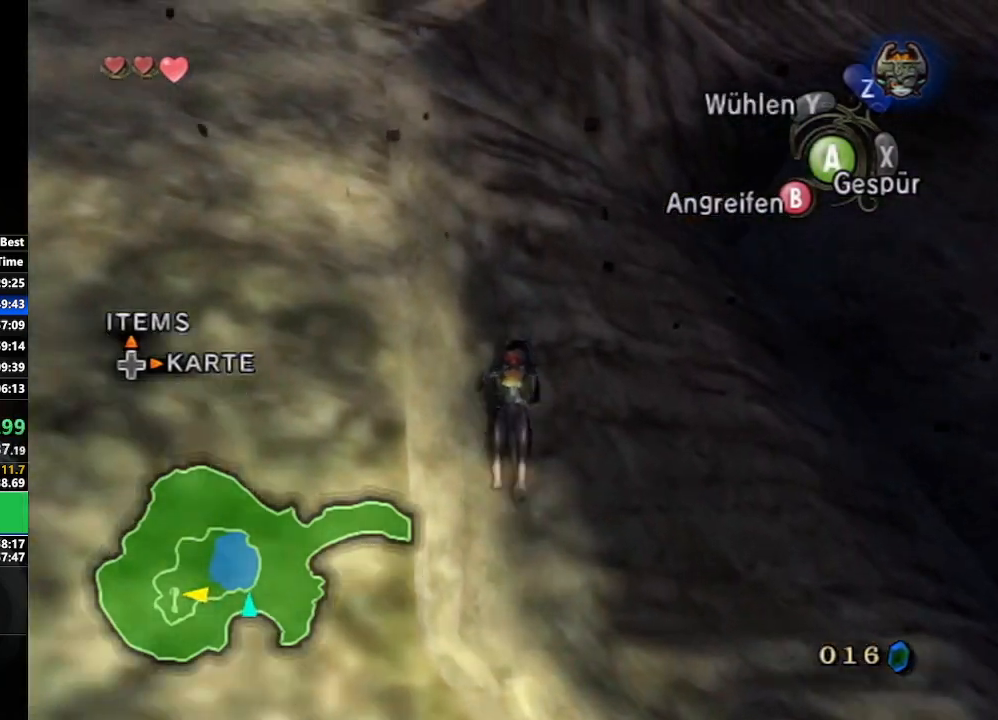
{"buttons": [], "left_stick": "up", "right_stick": "center", "events": [[33, "A", "down"], [100, "A", "up"], [183, "A", "down"], [267, "A", "up"], [350, "A", "down"], [433, "A", "up"]]}
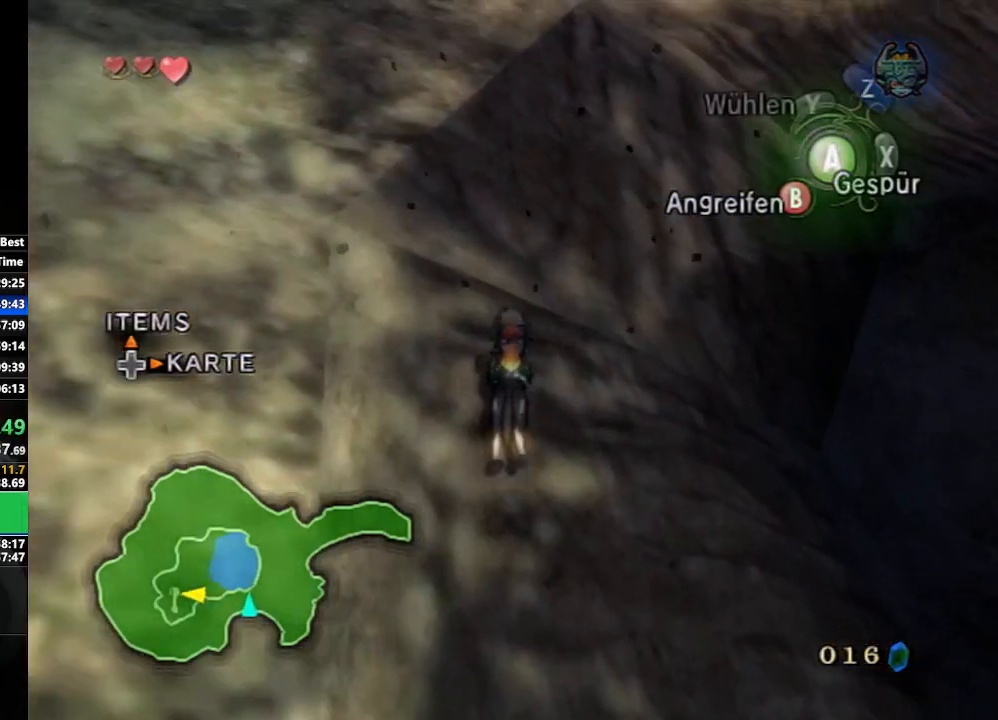
{"buttons": ["A"], "left_stick": "up", "right_stick": "center", "events": [[17, "A", "down"], [67, "A", "up"], [250, "right_stick", "up"], [367, "right_stick", "center"], [467, "A", "down"]]}
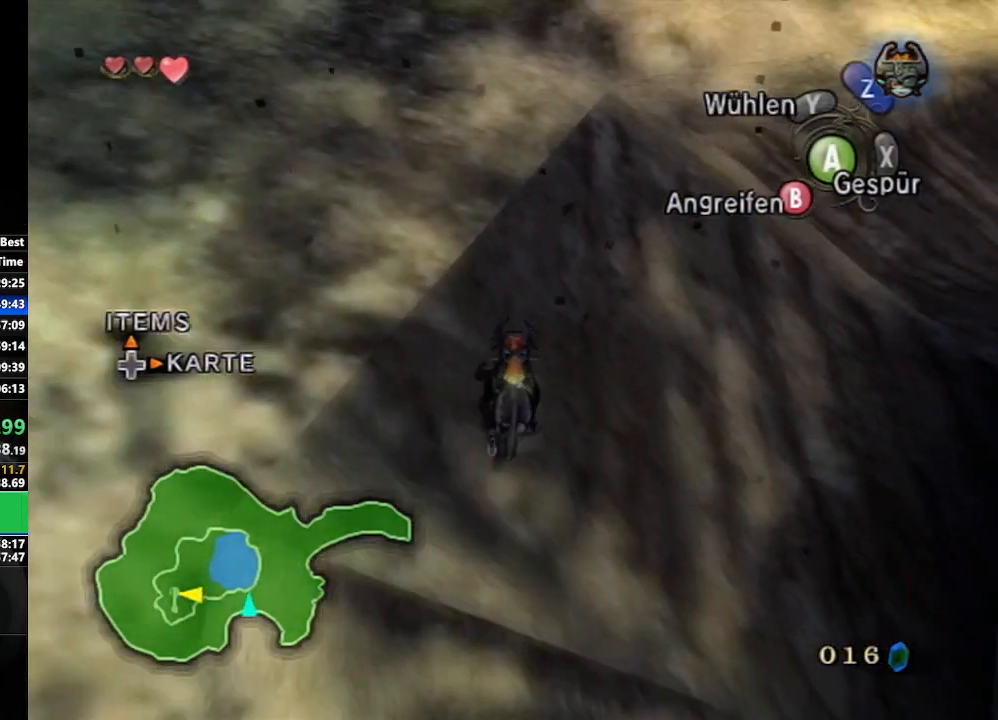
{"buttons": ["A"], "left_stick": "up", "right_stick": "center", "events": [[67, "A", "up"], [150, "A", "down"], [200, "A", "up"], [317, "A", "down"], [367, "A", "up"], [467, "A", "down"]]}
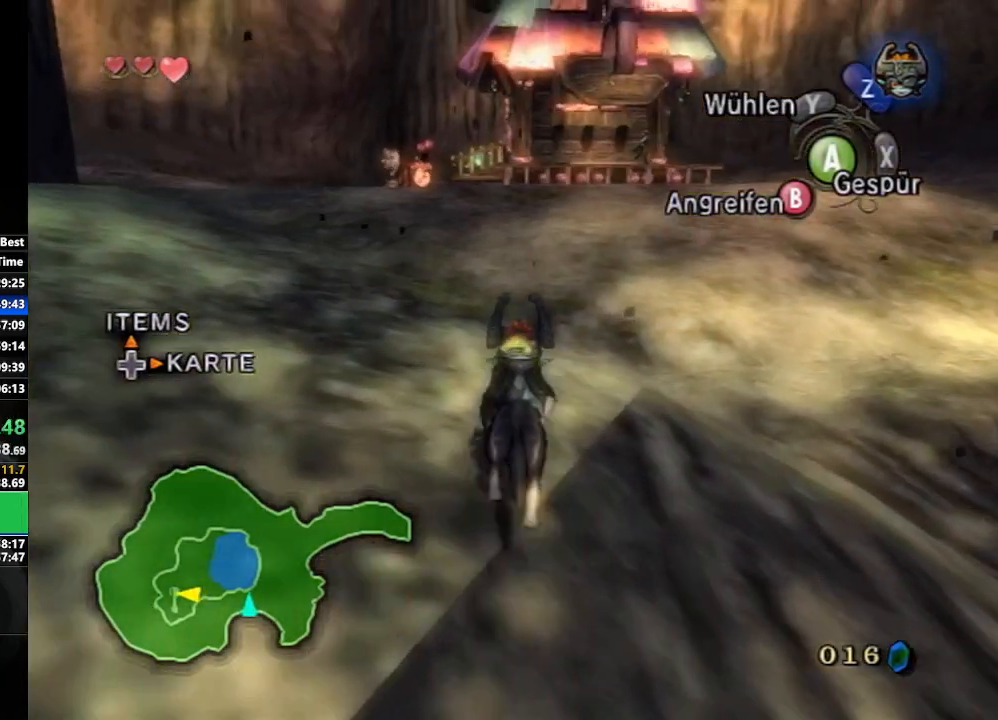
{"buttons": [], "left_stick": "up", "right_stick": "center", "events": [[17, "A", "up"], [117, "A", "down"], [183, "A", "up"], [233, "A", "down"], [333, "A", "up"], [400, "A", "down"], [467, "A", "up"]]}
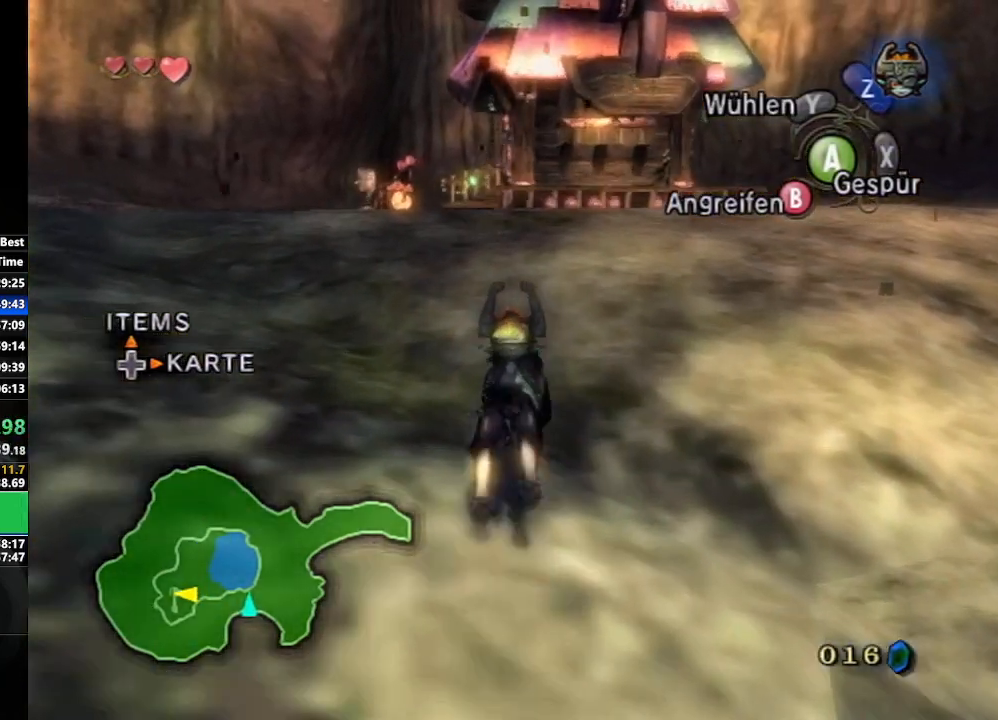
{"buttons": [], "left_stick": "up", "right_stick": "center", "events": [[33, "A", "down"], [133, "A", "up"], [183, "A", "down"], [283, "A", "up"], [383, "X", "down"], [467, "X", "up"]]}
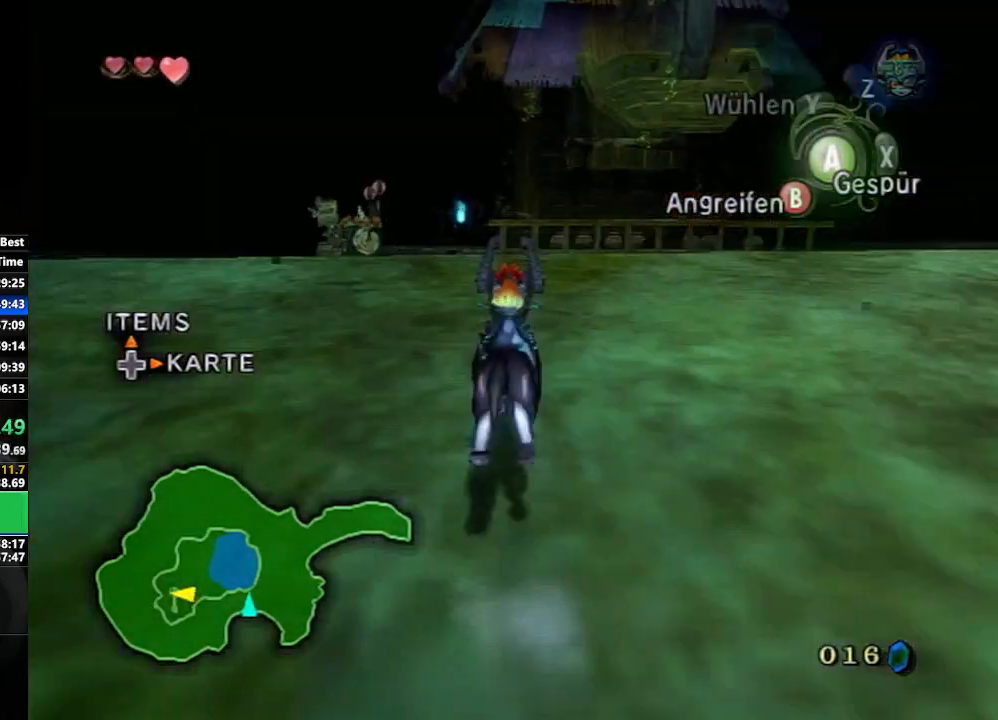
{"buttons": [], "left_stick": "up", "right_stick": "center", "events": [[50, "A", "down"], [150, "A", "up"], [200, "A", "down"], [300, "A", "up"], [350, "A", "down"], [433, "A", "up"]]}
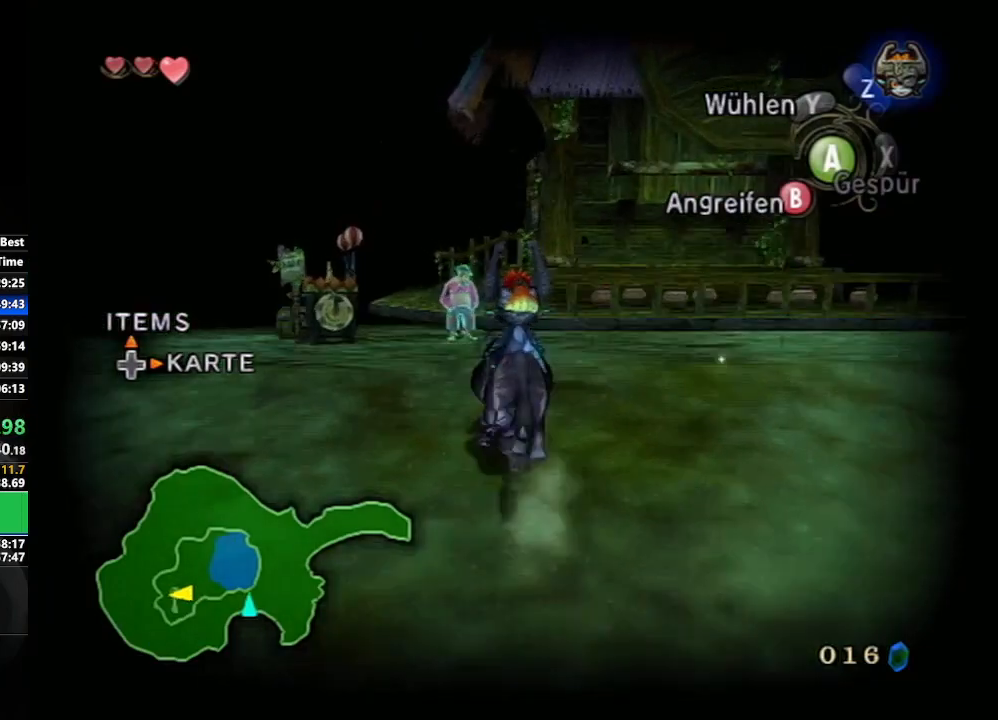
{"buttons": ["A"], "left_stick": "up", "right_stick": "center", "events": [[500, "A", "down"]]}
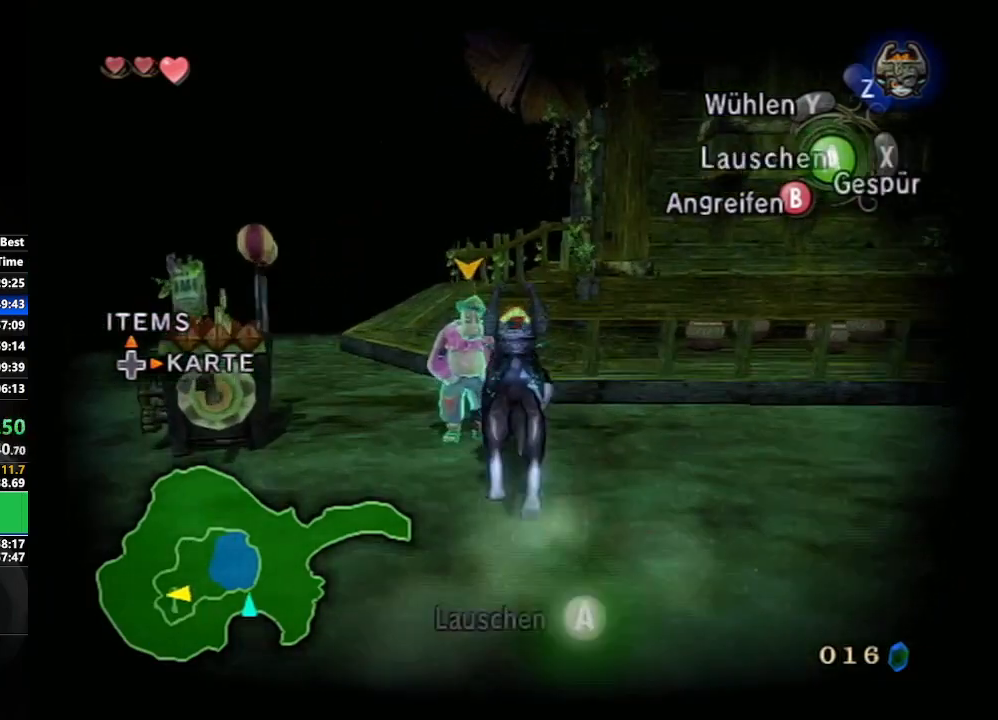
{"buttons": [], "left_stick": "center", "right_stick": "center", "events": [[17, "left_stick", "center"], [33, "A", "up"], [117, "A", "down"], [183, "A", "up"], [467, "A", "down"], [500, "A", "up"]]}
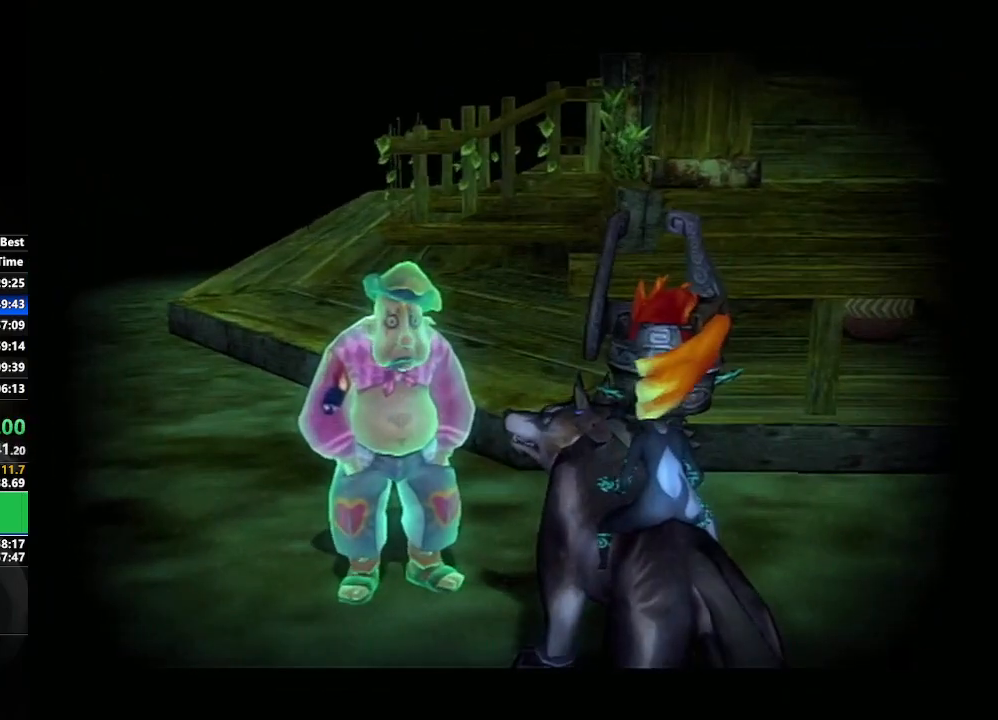
{"buttons": ["A"], "left_stick": "center", "right_stick": "center", "events": [[33, "B", "down"], [83, "B", "up"], [100, "A", "down"], [150, "B", "down"], [167, "A", "up"], [183, "B", "up"], [200, "A", "down"], [267, "B", "down"], [317, "A", "up"], [317, "B", "up"], [333, "A", "down"], [400, "A", "up"], [400, "B", "down"], [450, "B", "up"], [500, "A", "down"]]}
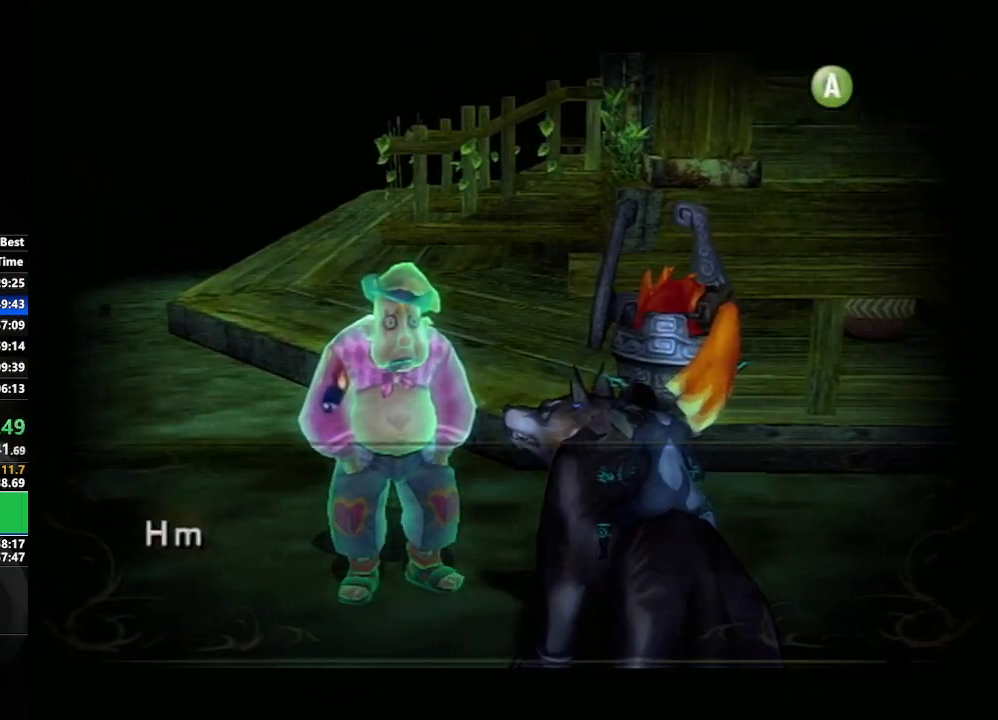
{"buttons": ["A", "B"], "left_stick": "center", "right_stick": "center", "events": [[17, "B", "down"], [50, "A", "up"], [50, "B", "up"], [100, "A", "down"], [133, "B", "down"], [183, "A", "up"], [183, "B", "up"], [233, "A", "down"], [250, "B", "down"], [283, "A", "up"], [300, "B", "up"], [350, "A", "down"], [350, "B", "down"], [417, "A", "up"], [433, "B", "up"], [483, "A", "down"], [500, "B", "down"]]}
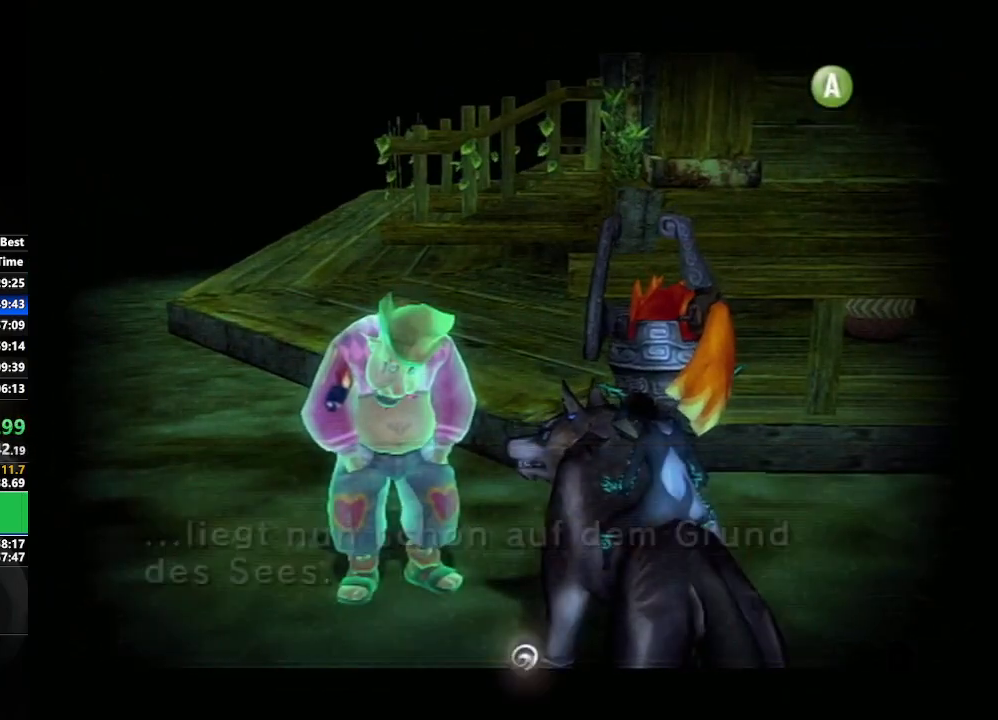
{"buttons": [], "left_stick": "center", "right_stick": "center", "events": [[33, "A", "up"], [50, "B", "up"], [100, "A", "down"], [117, "B", "down"], [183, "A", "up"], [183, "B", "up"]]}
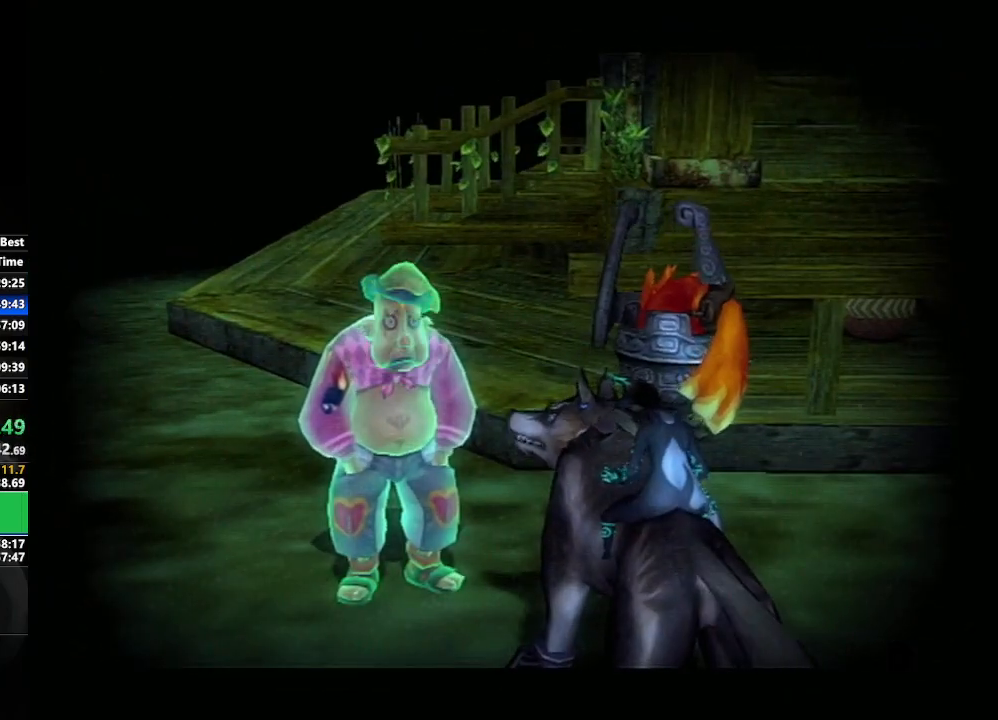
{"buttons": ["A"], "left_stick": "center", "right_stick": "center", "events": [[50, "B", "down"], [83, "B", "up"], [133, "B", "down"], [200, "A", "down"], [217, "B", "up"], [267, "B", "down"], [283, "A", "up"], [333, "B", "up"], [350, "A", "down"], [417, "A", "up"], [417, "B", "down"], [467, "B", "up"], [483, "A", "down"]]}
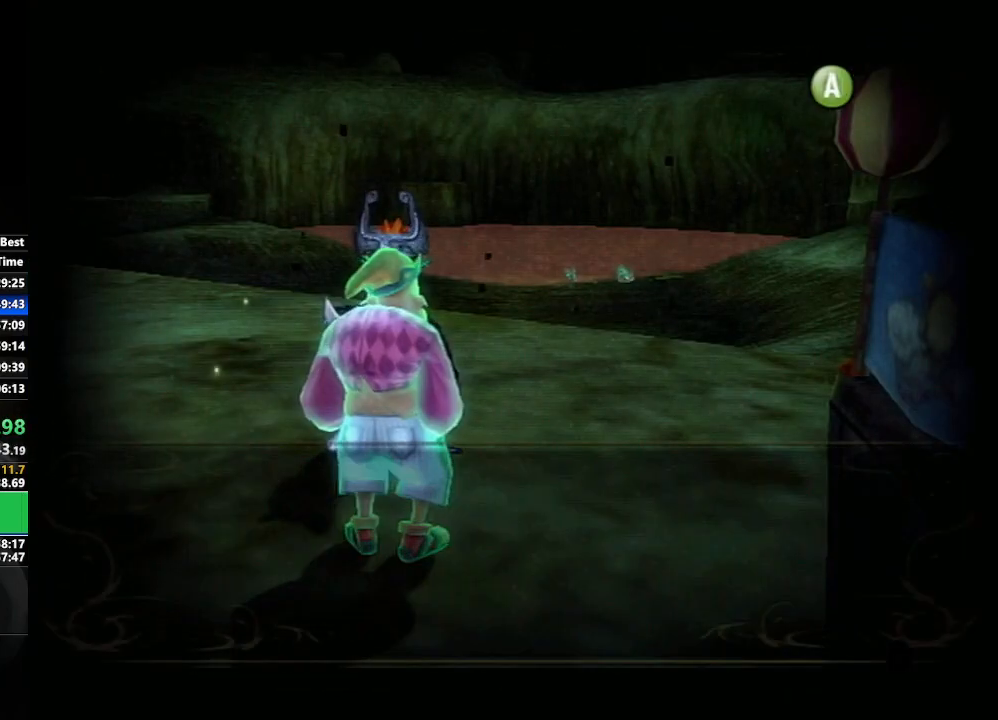
{"buttons": ["A"], "left_stick": "center", "right_stick": "center", "events": [[33, "B", "down"], [50, "A", "up"], [83, "B", "up"], [117, "A", "down"], [167, "B", "down"], [183, "A", "up"], [250, "B", "up"], [267, "A", "down"], [283, "B", "down"], [300, "A", "up"], [333, "B", "up"], [367, "A", "down"], [417, "B", "down"], [433, "A", "up"], [467, "B", "up"], [500, "A", "down"]]}
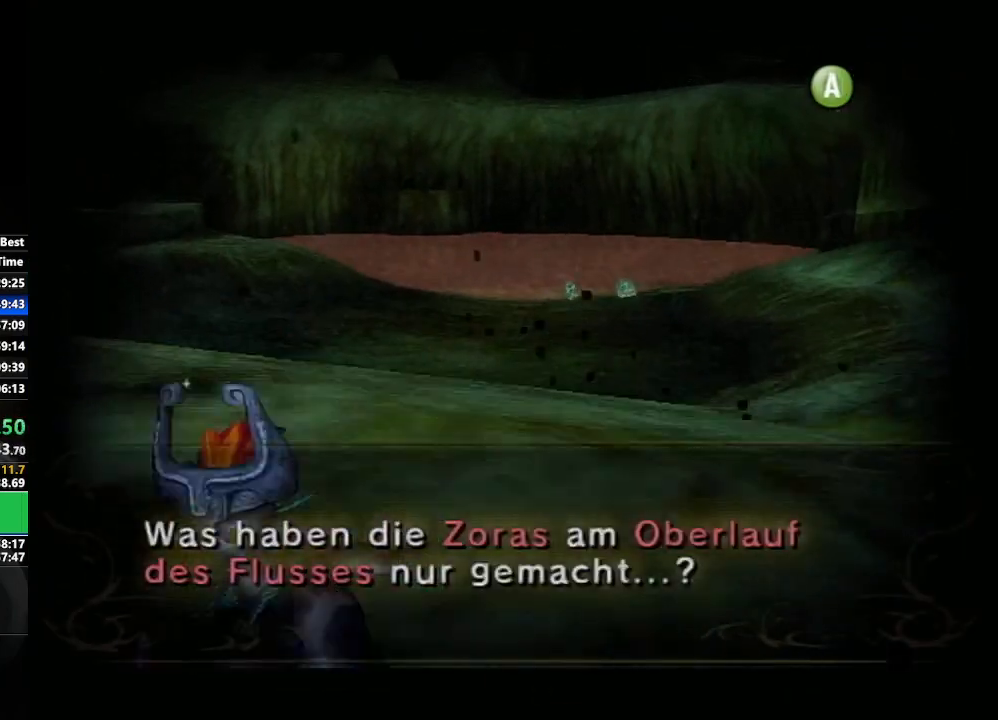
{"buttons": [], "left_stick": "center", "right_stick": "center", "events": [[33, "B", "down"], [83, "A", "up"], [100, "B", "up"], [133, "A", "down"], [183, "B", "down"], [217, "A", "up"], [233, "B", "up"], [267, "A", "down"], [283, "B", "down"], [317, "A", "up"], [367, "B", "up"], [400, "A", "down"], [467, "A", "up"]]}
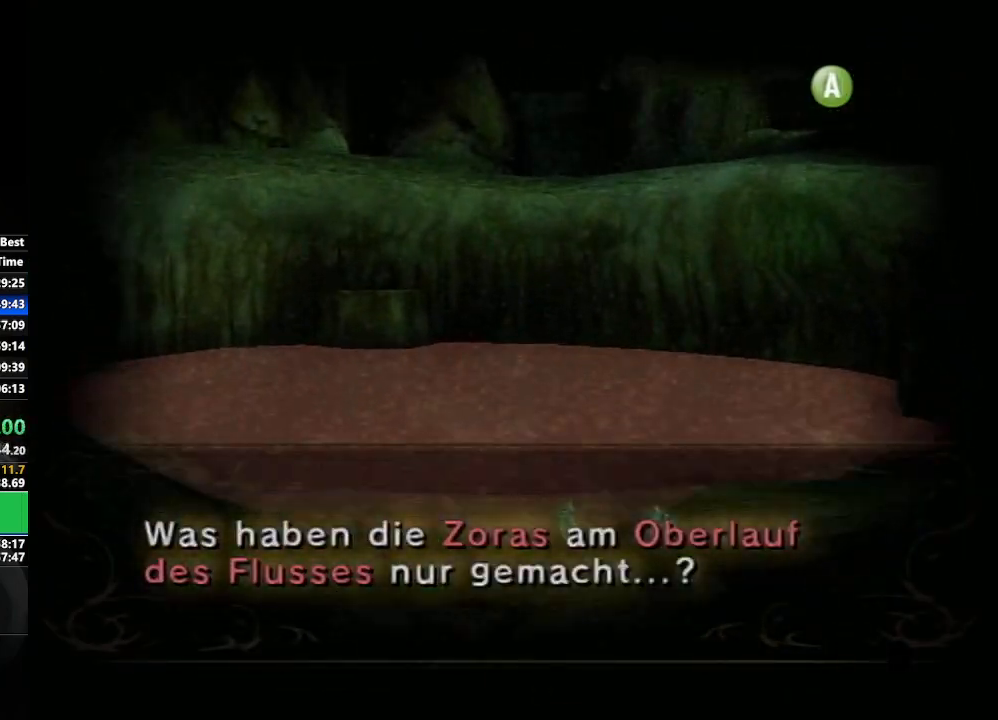
{"buttons": ["B"], "left_stick": "center", "right_stick": "center", "events": [[250, "A", "down"], [283, "A", "up"], [300, "B", "down"], [367, "B", "up"], [383, "A", "down"], [450, "A", "up"], [450, "B", "down"]]}
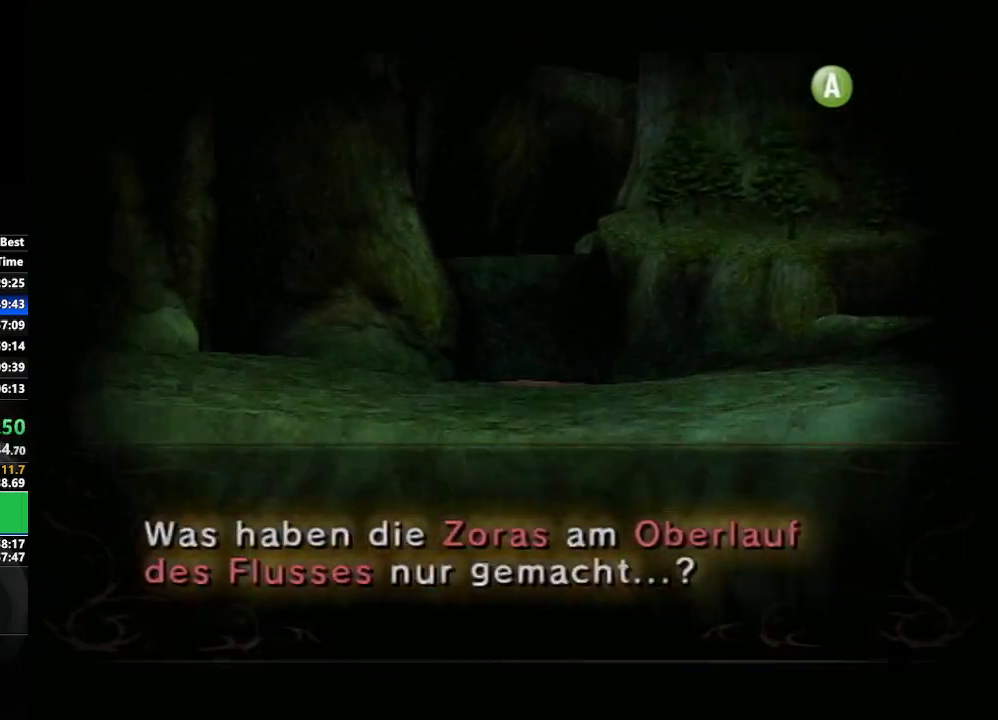
{"buttons": ["B"], "left_stick": "center", "right_stick": "center", "events": [[17, "B", "up"], [33, "A", "down"], [83, "A", "up"], [100, "B", "down"], [150, "B", "up"], [167, "A", "down"], [217, "A", "up"], [233, "B", "down"], [267, "B", "up"], [283, "A", "down"], [350, "A", "up"], [350, "B", "down"], [417, "A", "down"], [417, "B", "up"], [467, "B", "down"], [500, "A", "up"]]}